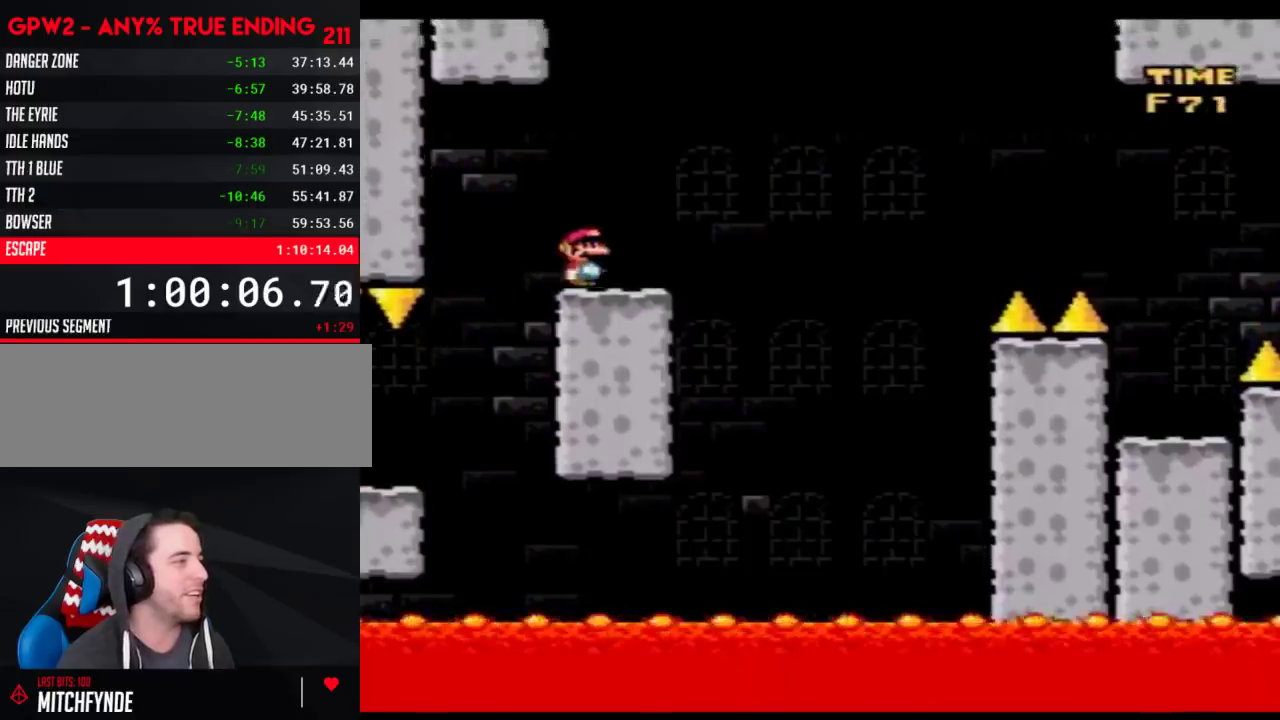
Gameplay with a controller (Nintendo layout); each line is a JSON object with the inputs held at the frame after it. "events" lists button and stick changes between this image and that frame as [ms after this image, input, new state], when the widget could be followed in between. Not read: L3 R3.
{"buttons": ["B", "Y", "DPAD_RIGHT"], "events": [[83, "B", "down"]]}
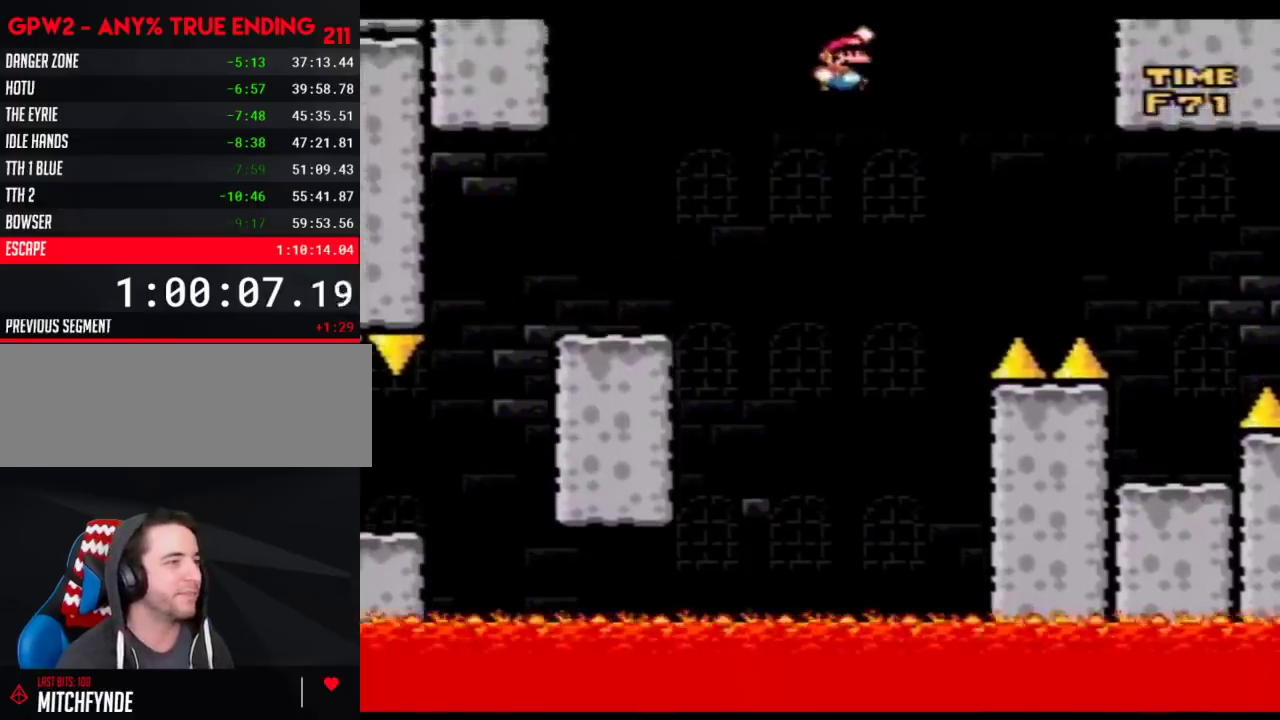
{"buttons": ["Y"], "events": [[367, "B", "up"], [500, "DPAD_RIGHT", "up"]]}
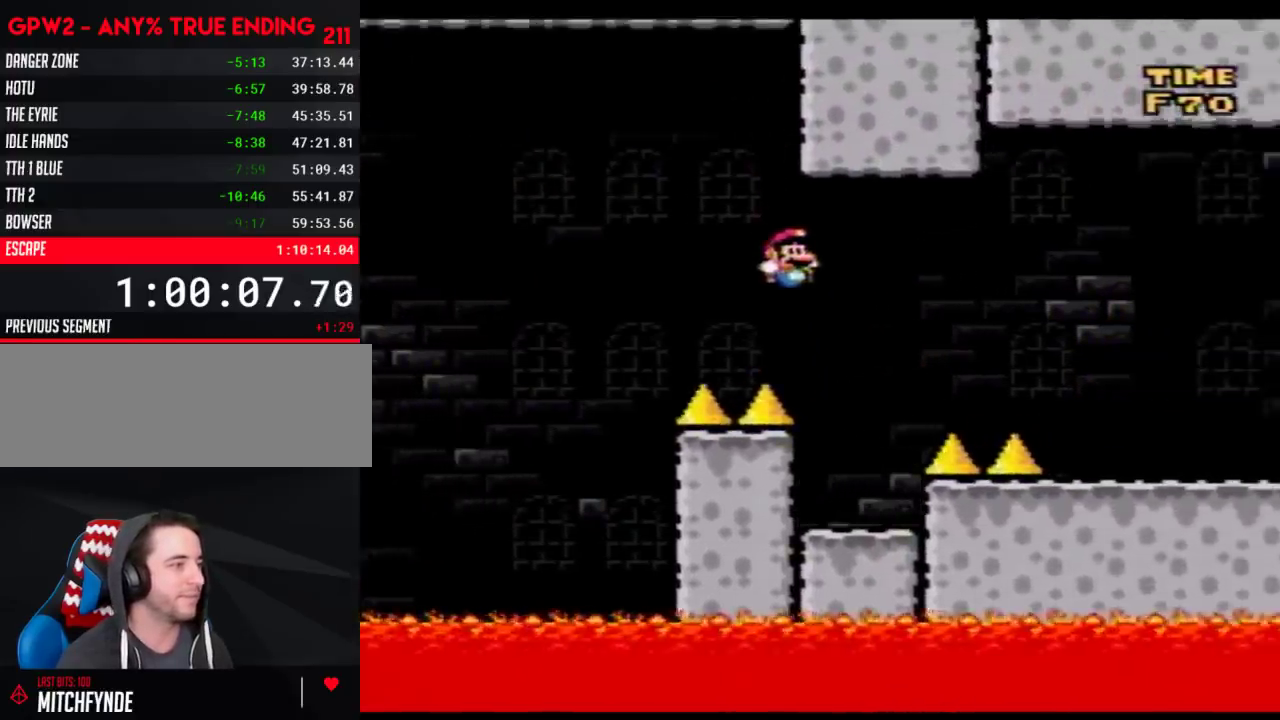
{"buttons": ["B", "Y", "DPAD_RIGHT"], "events": [[17, "DPAD_LEFT", "down"], [217, "DPAD_LEFT", "up"], [217, "DPAD_RIGHT", "down"], [333, "B", "down"]]}
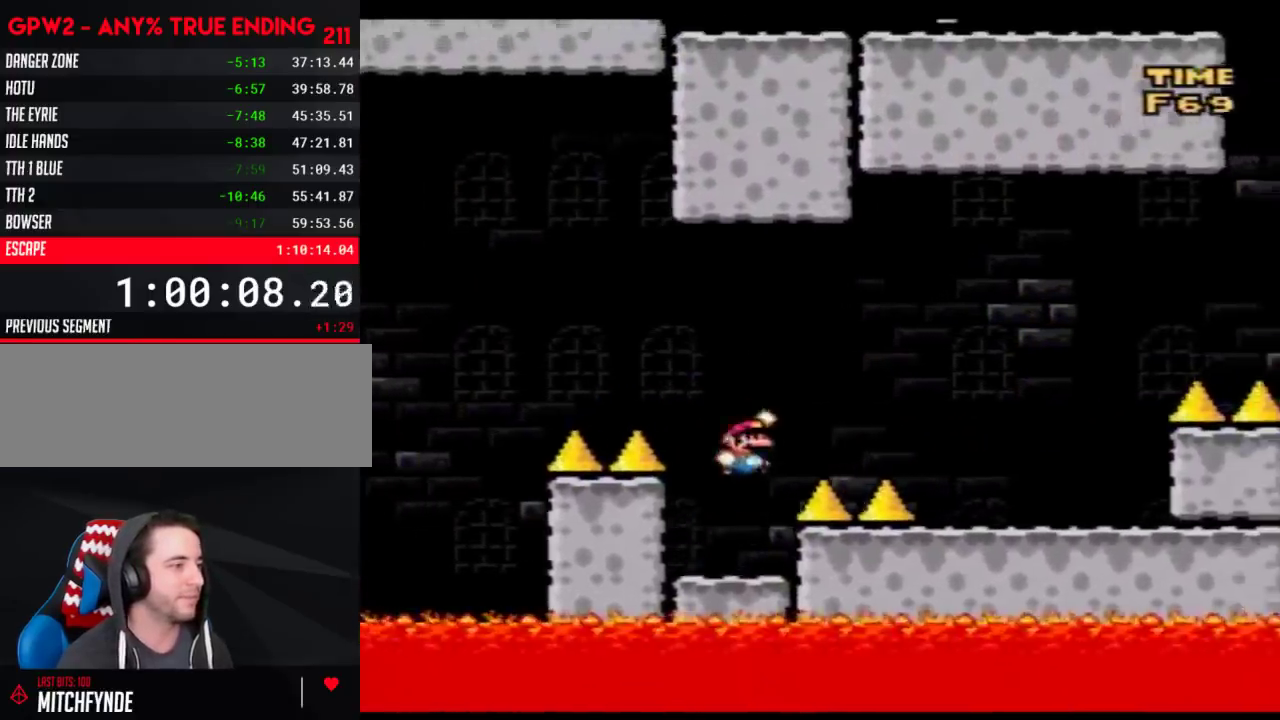
{"buttons": ["Y", "DPAD_RIGHT"], "events": [[83, "B", "up"]]}
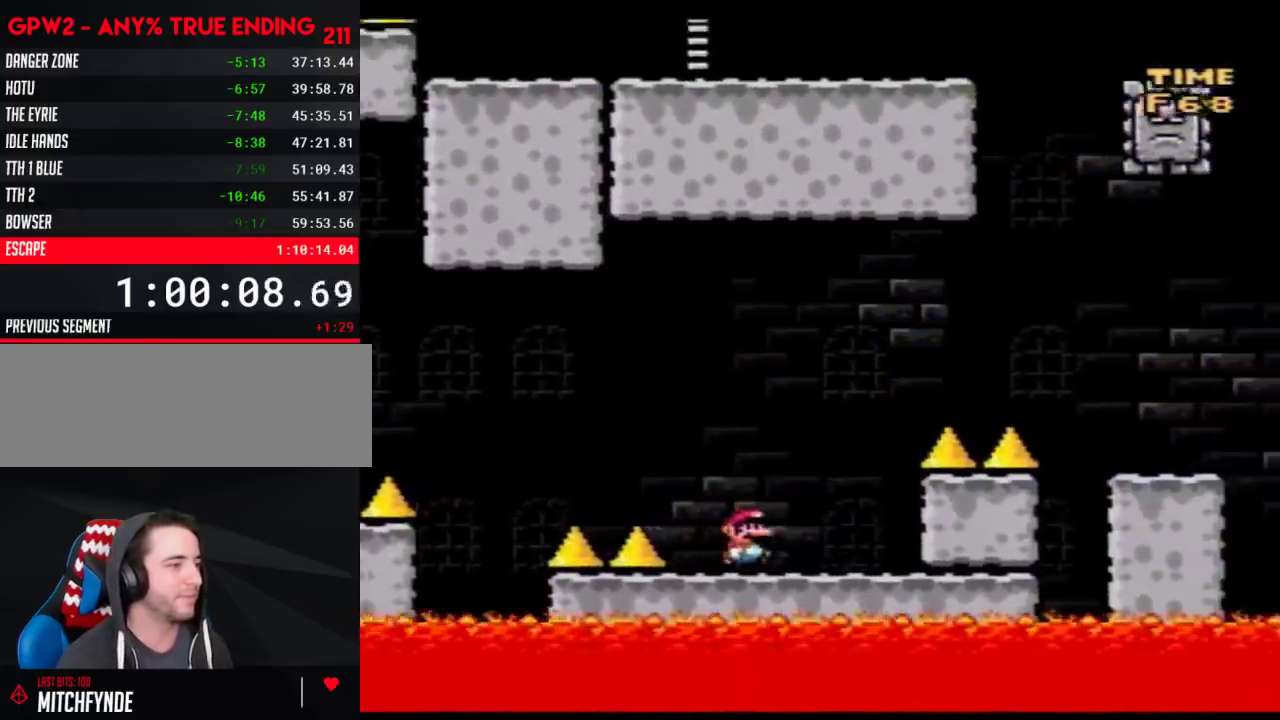
{"buttons": ["Y", "DPAD_RIGHT"], "events": [[33, "B", "down"], [367, "B", "up"]]}
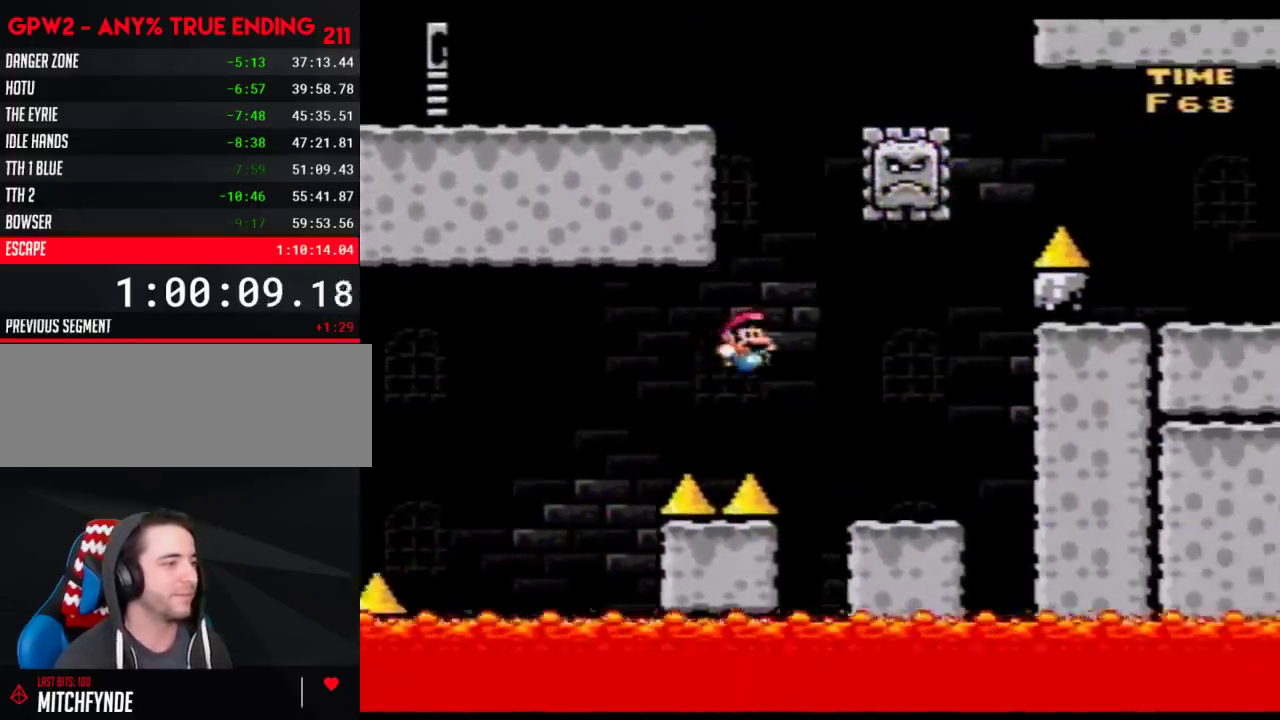
{"buttons": ["A", "Y", "DPAD_UP", "DPAD_LEFT"]}
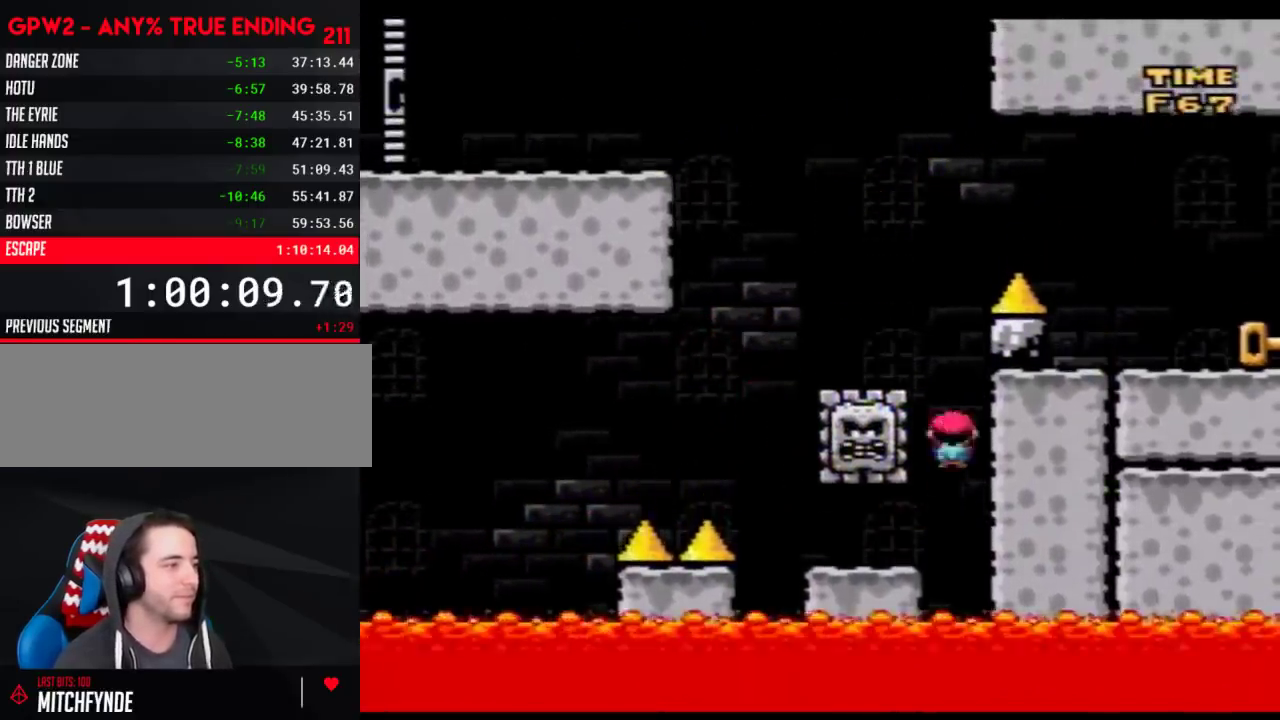
{"buttons": ["B", "Y", "DPAD_RIGHT"]}
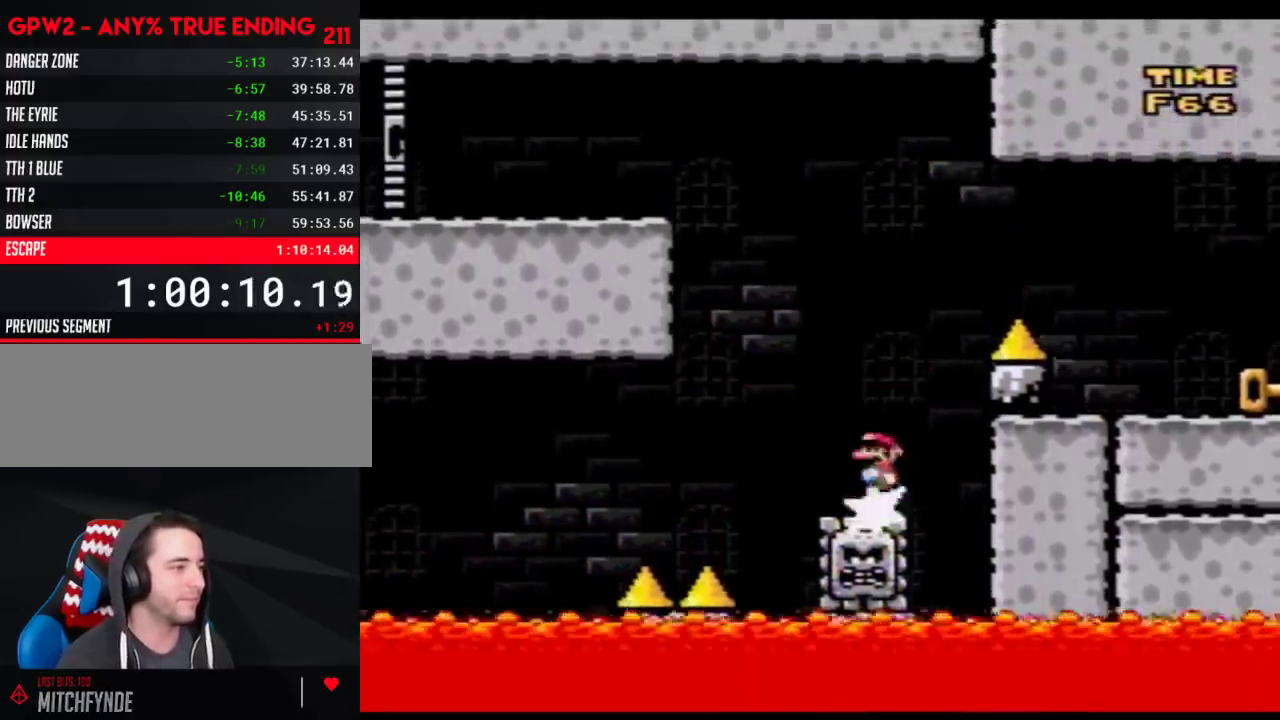
{"buttons": ["Y", "DPAD_RIGHT"], "events": [[333, "B", "up"]]}
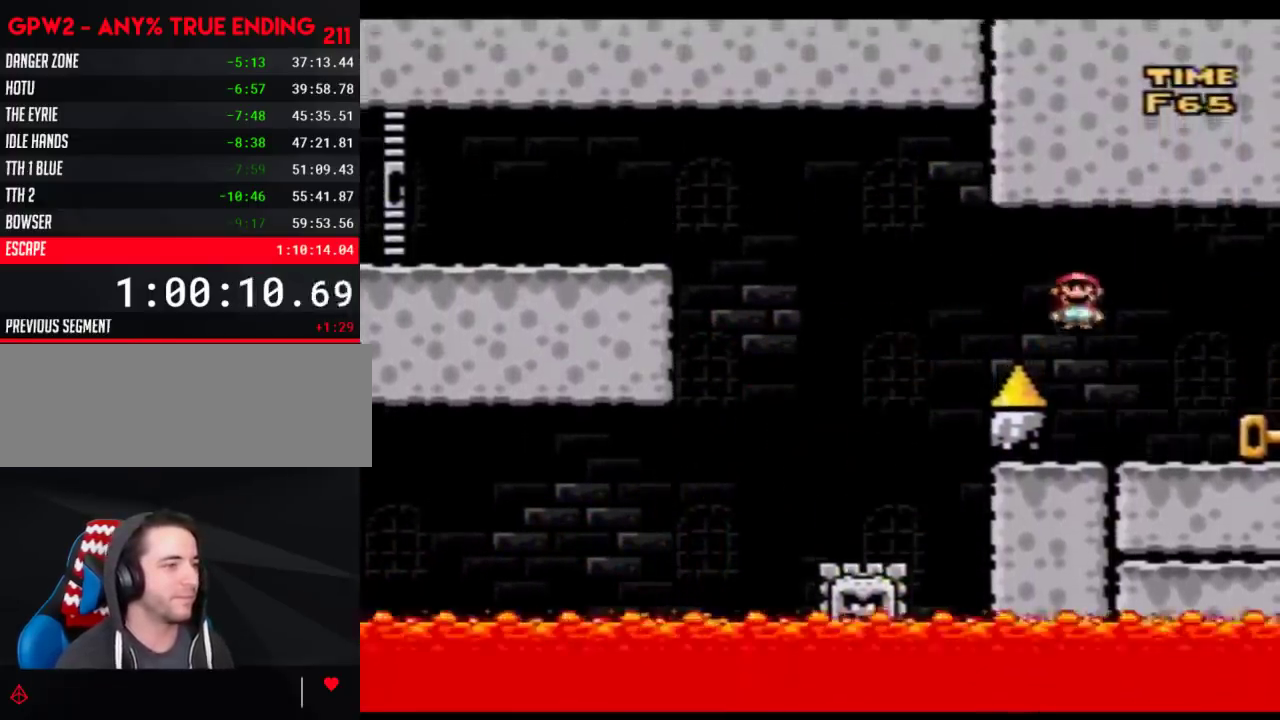
{"buttons": ["Y", "DPAD_UP", "DPAD_LEFT"]}
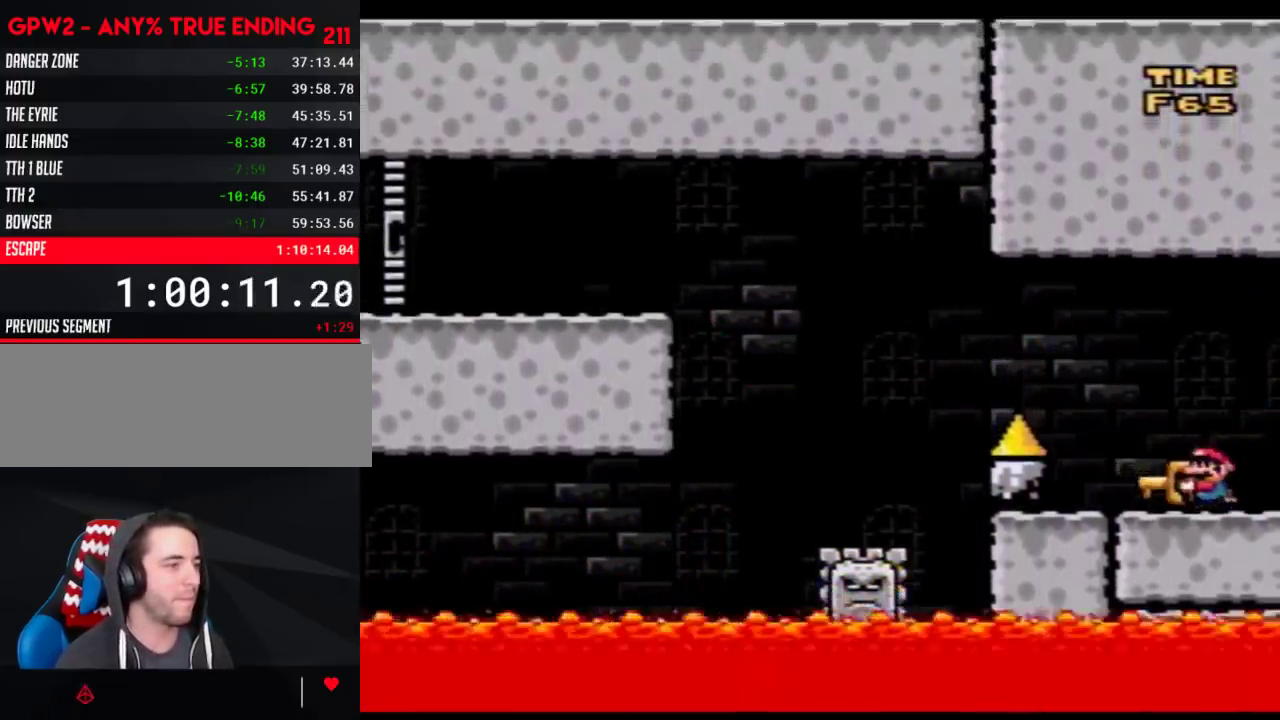
{"buttons": ["A", "Y", "DPAD_LEFT"]}
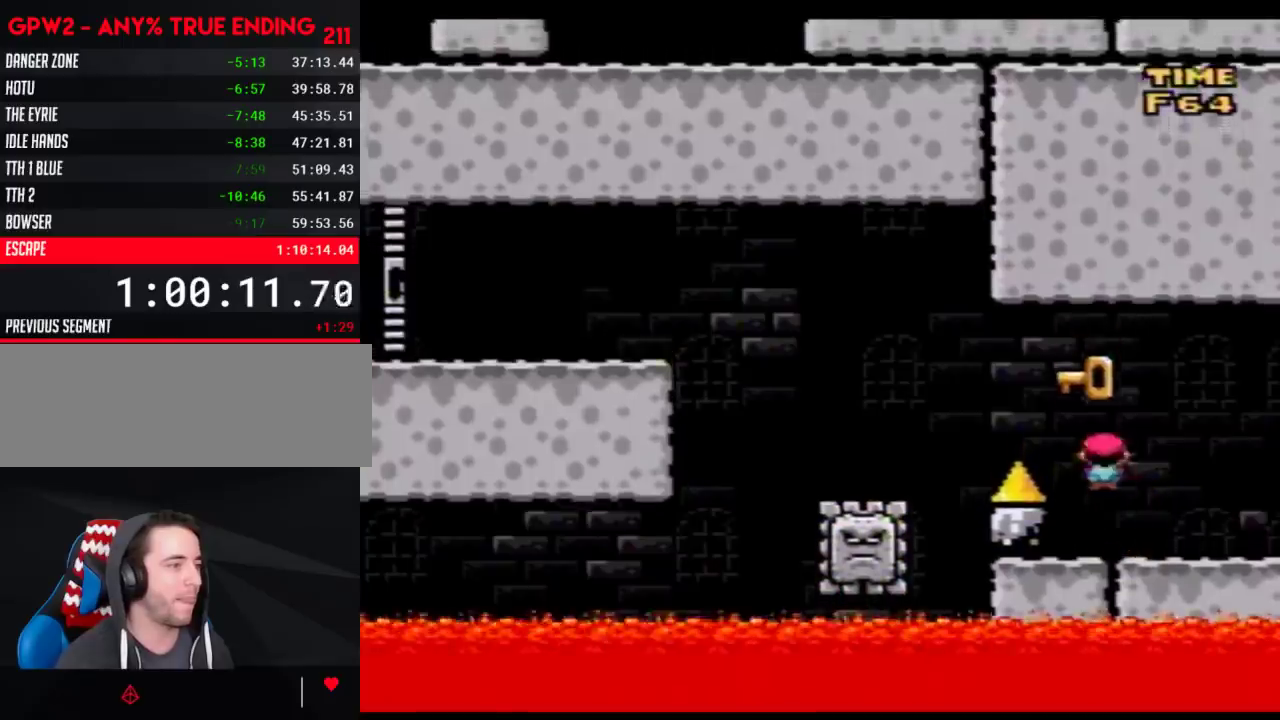
{"buttons": ["B", "Y", "DPAD_LEFT"], "events": [[250, "A", "up"], [367, "B", "down"]]}
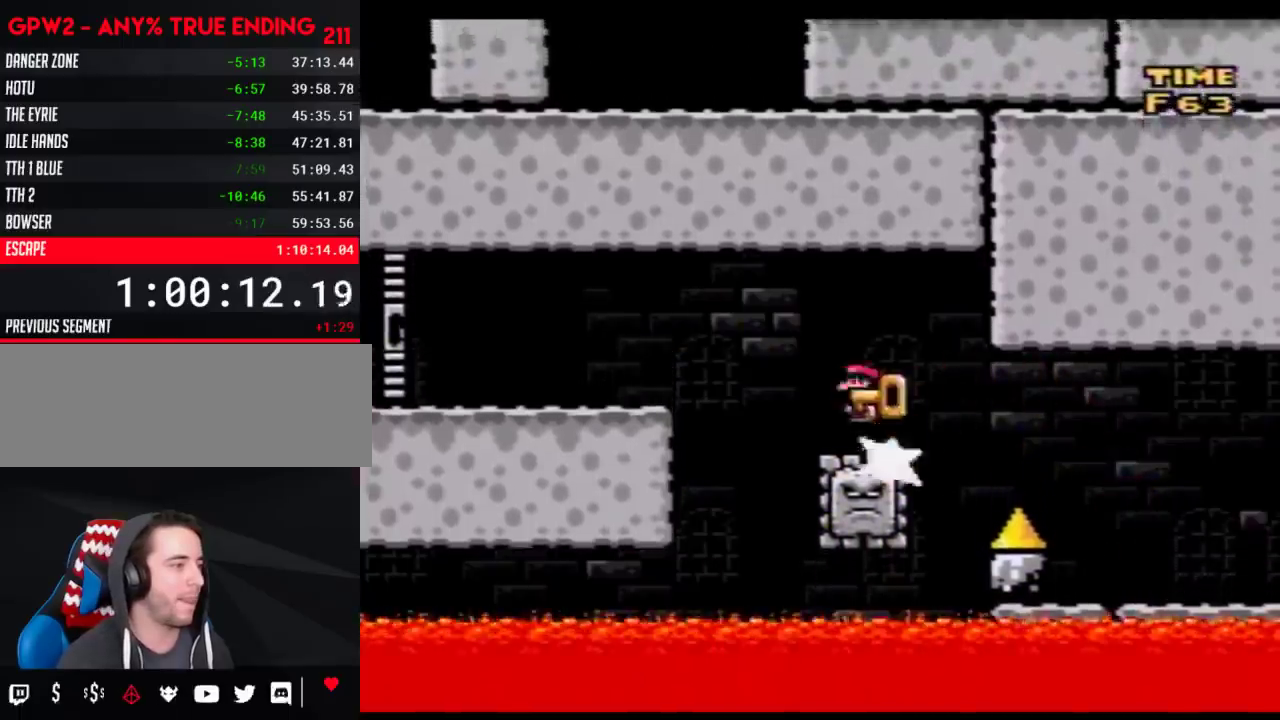
{"buttons": ["Y", "DPAD_LEFT"], "events": [[400, "B", "up"]]}
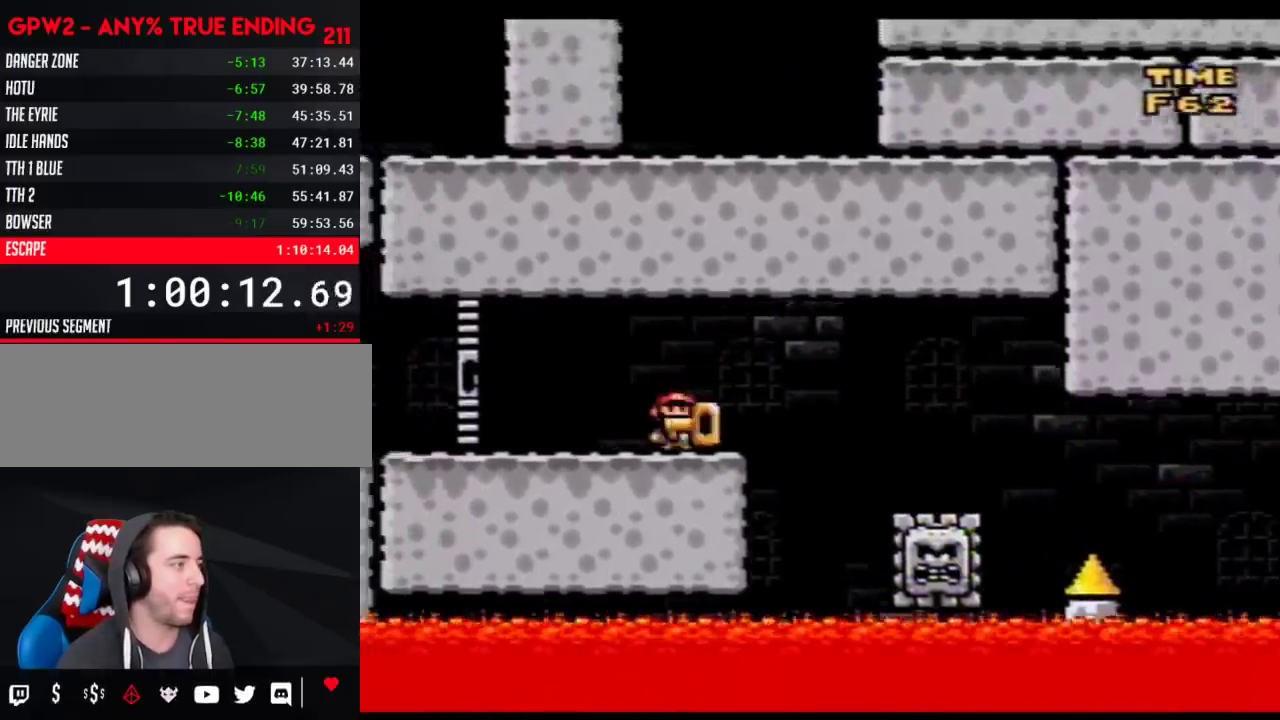
{"buttons": ["Y", "DPAD_LEFT"], "events": []}
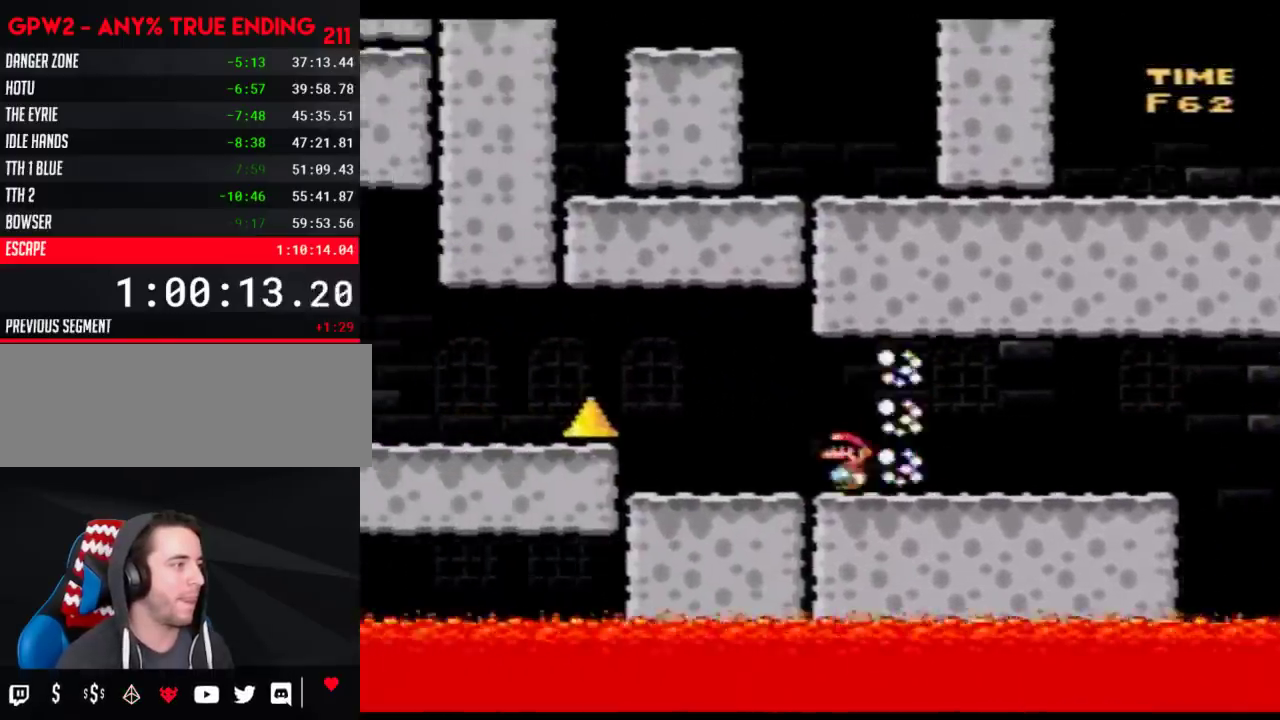
{"buttons": ["B", "Y", "DPAD_UP", "DPAD_LEFT"]}
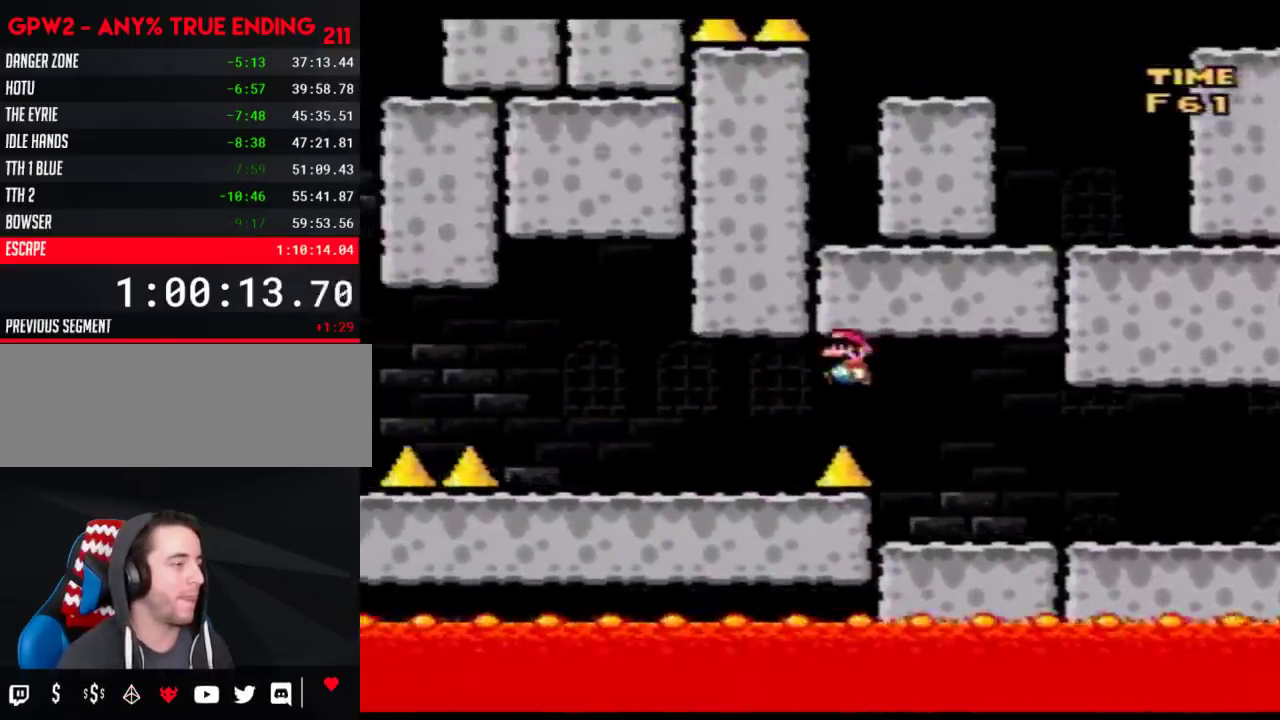
{"buttons": ["B", "Y", "DPAD_UP", "DPAD_LEFT"], "events": [[83, "B", "up"], [500, "B", "down"]]}
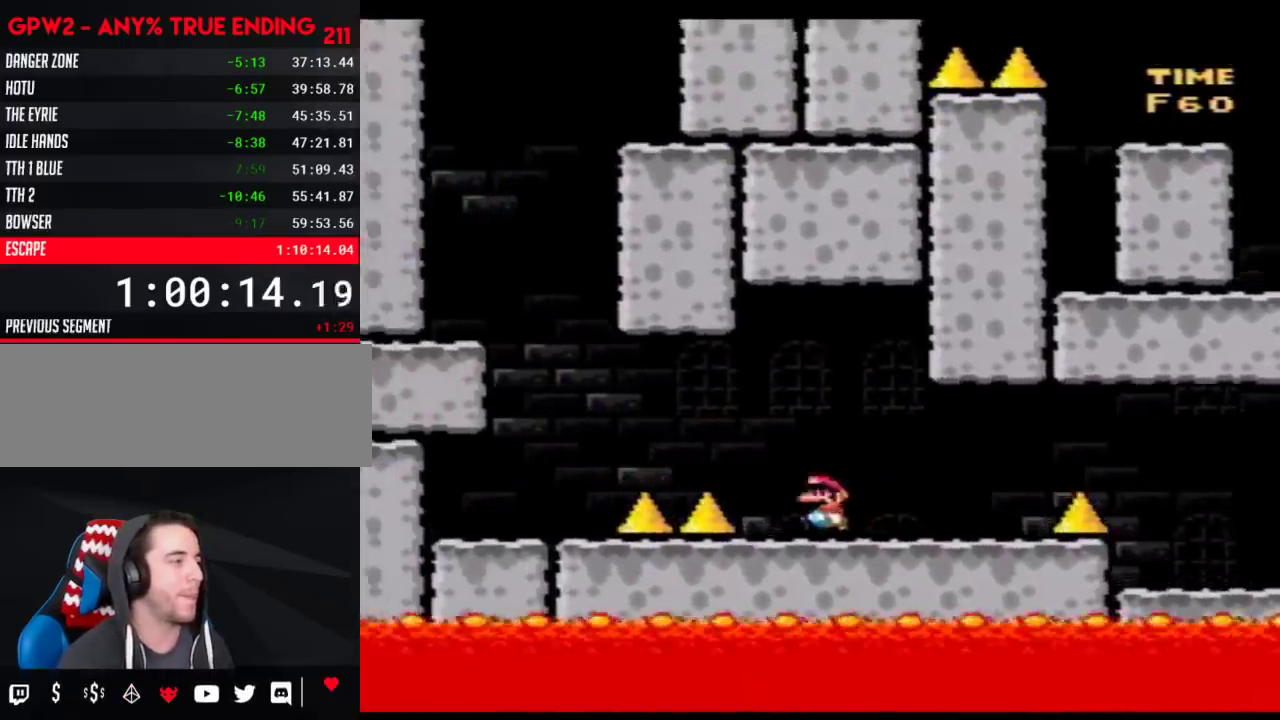
{"buttons": ["Y", "DPAD_RIGHT"]}
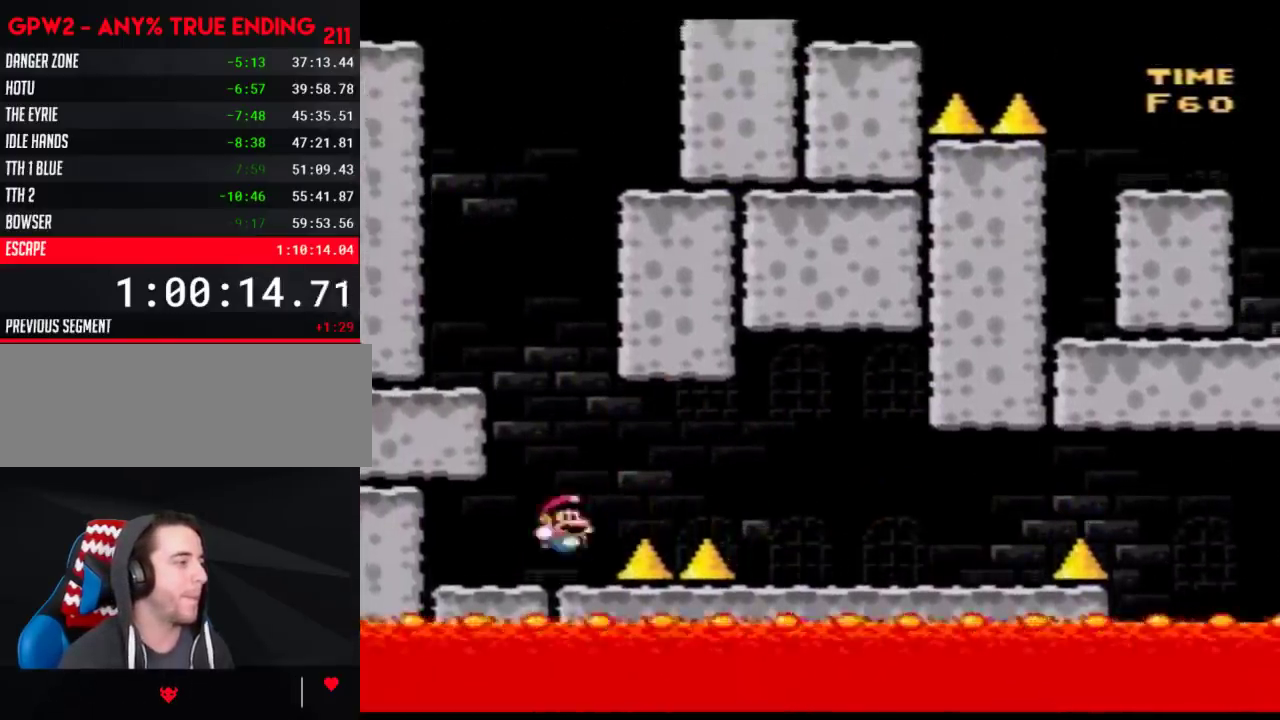
{"buttons": ["Y", "DPAD_LEFT"], "events": [[50, "B", "down"], [150, "DPAD_RIGHT", "up"], [183, "DPAD_LEFT", "down"], [467, "B", "up"]]}
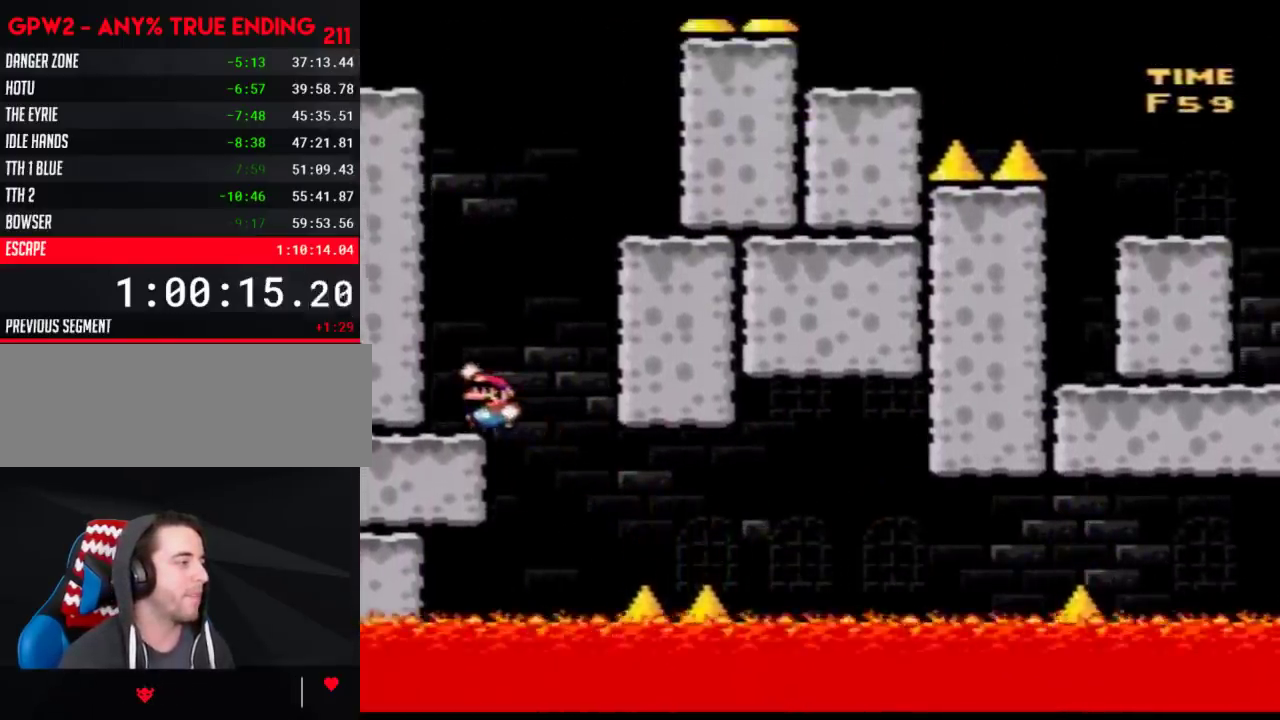
{"buttons": ["B", "Y", "DPAD_RIGHT"], "events": [[83, "DPAD_LEFT", "up"], [83, "DPAD_RIGHT", "down"], [150, "B", "down"]]}
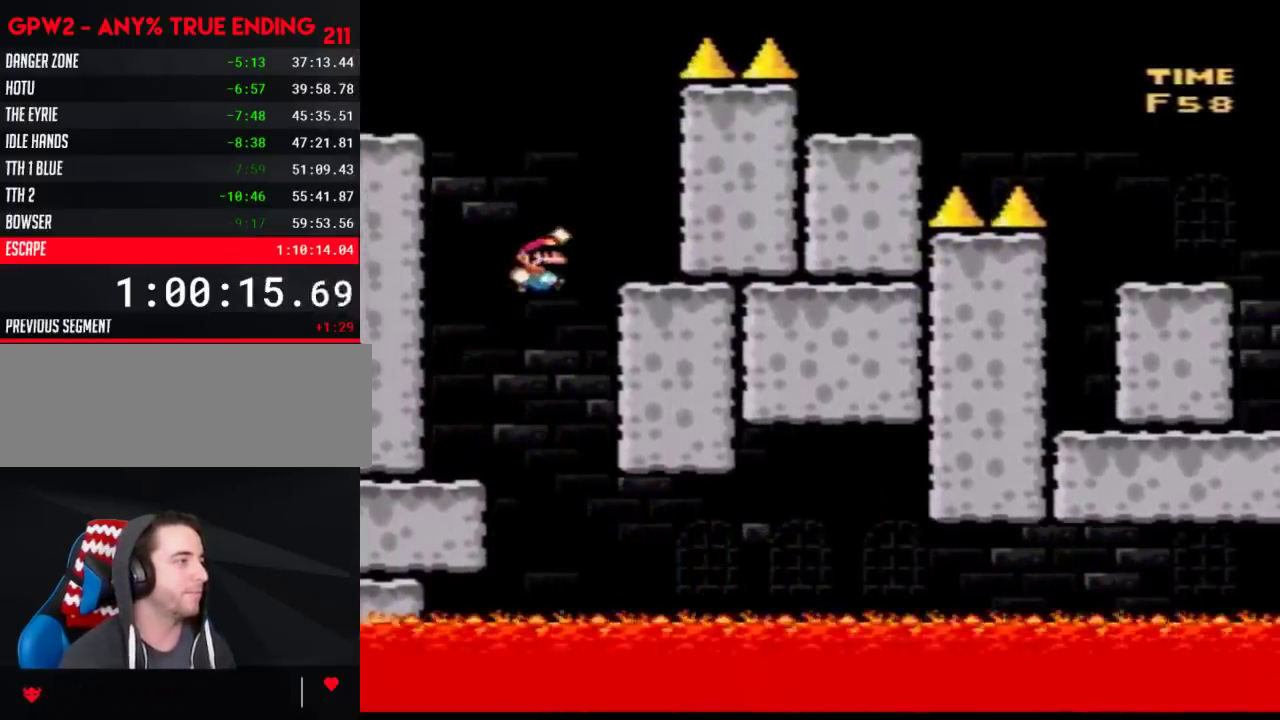
{"buttons": ["B", "Y", "DPAD_UP", "DPAD_LEFT"]}
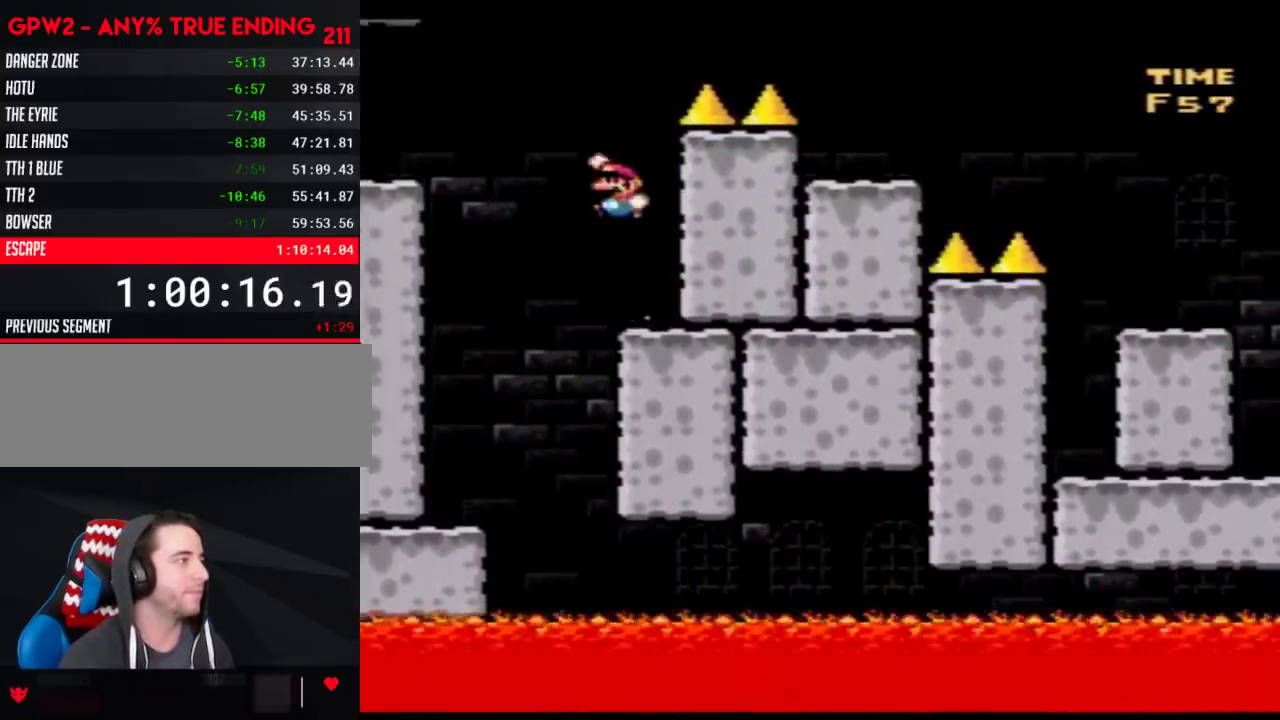
{"buttons": ["Y", "DPAD_RIGHT"]}
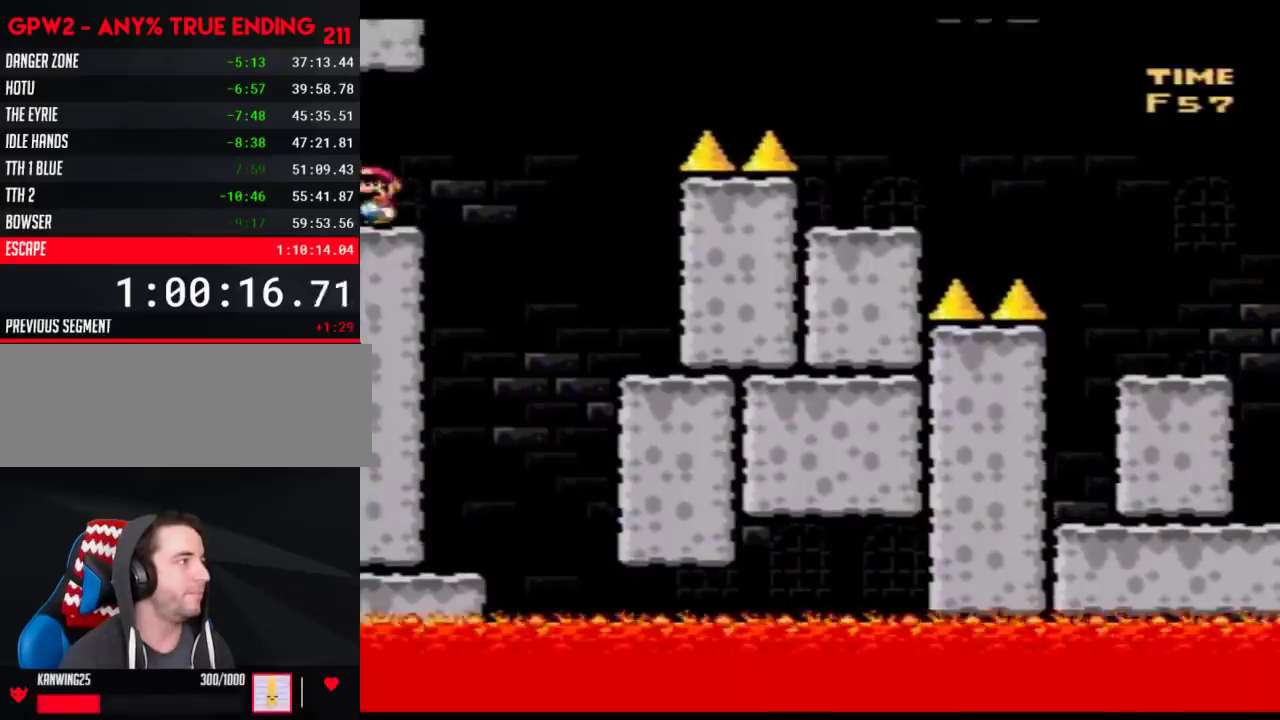
{"buttons": ["B", "Y", "DPAD_RIGHT"], "events": [[250, "B", "down"]]}
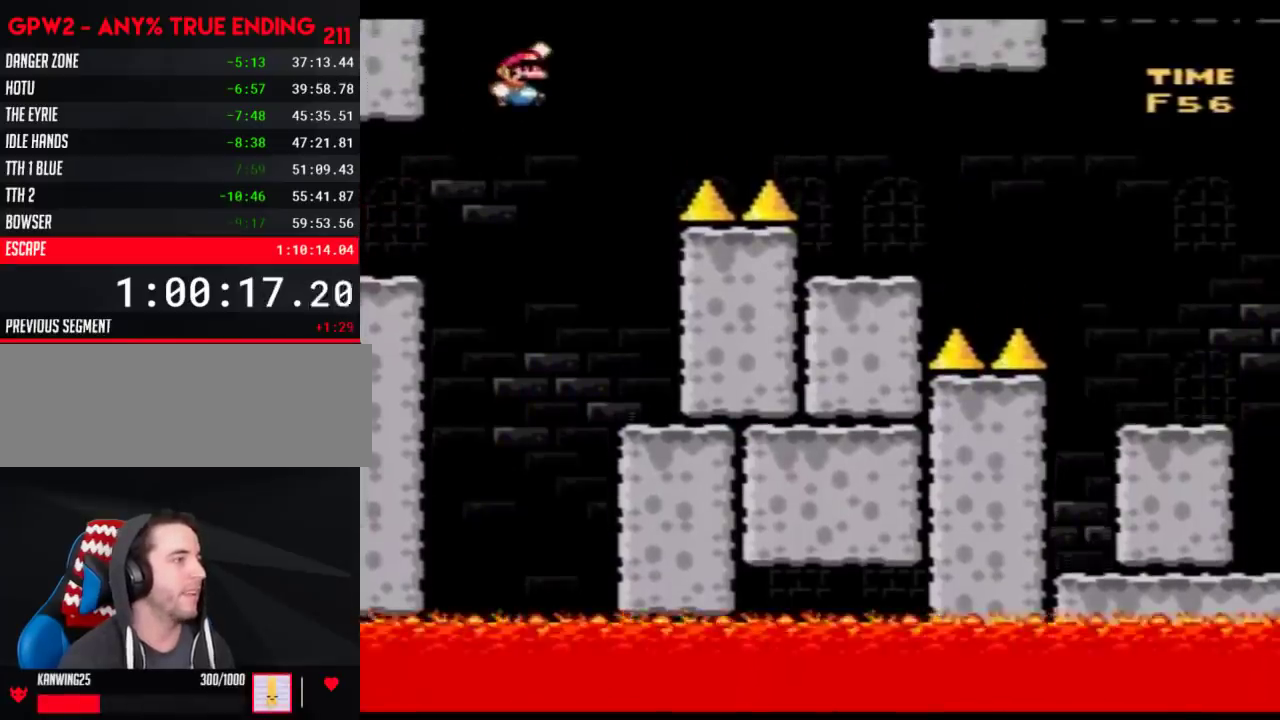
{"buttons": ["Y", "DPAD_RIGHT"], "events": [[500, "B", "up"]]}
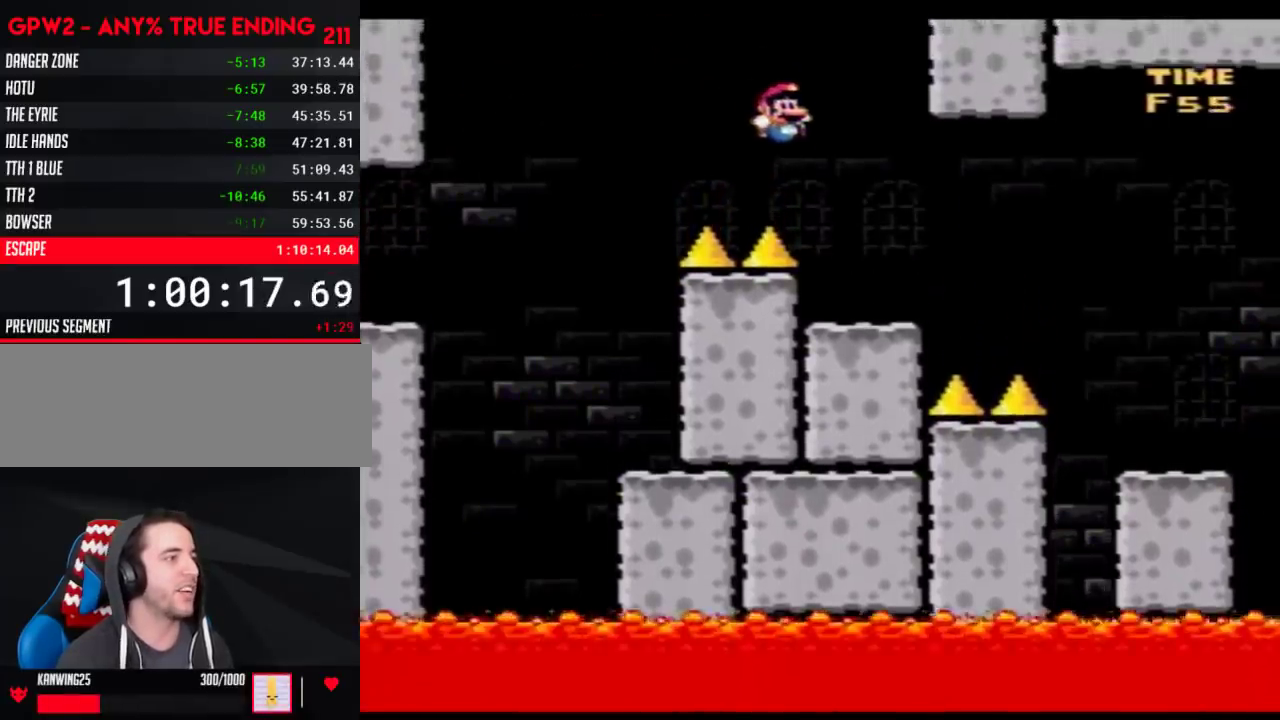
{"buttons": ["Y", "DPAD_RIGHT"], "events": [[50, "DPAD_LEFT", "down"], [50, "DPAD_RIGHT", "up"], [150, "DPAD_LEFT", "up"], [183, "DPAD_RIGHT", "down"], [283, "B", "down"], [333, "B", "up"]]}
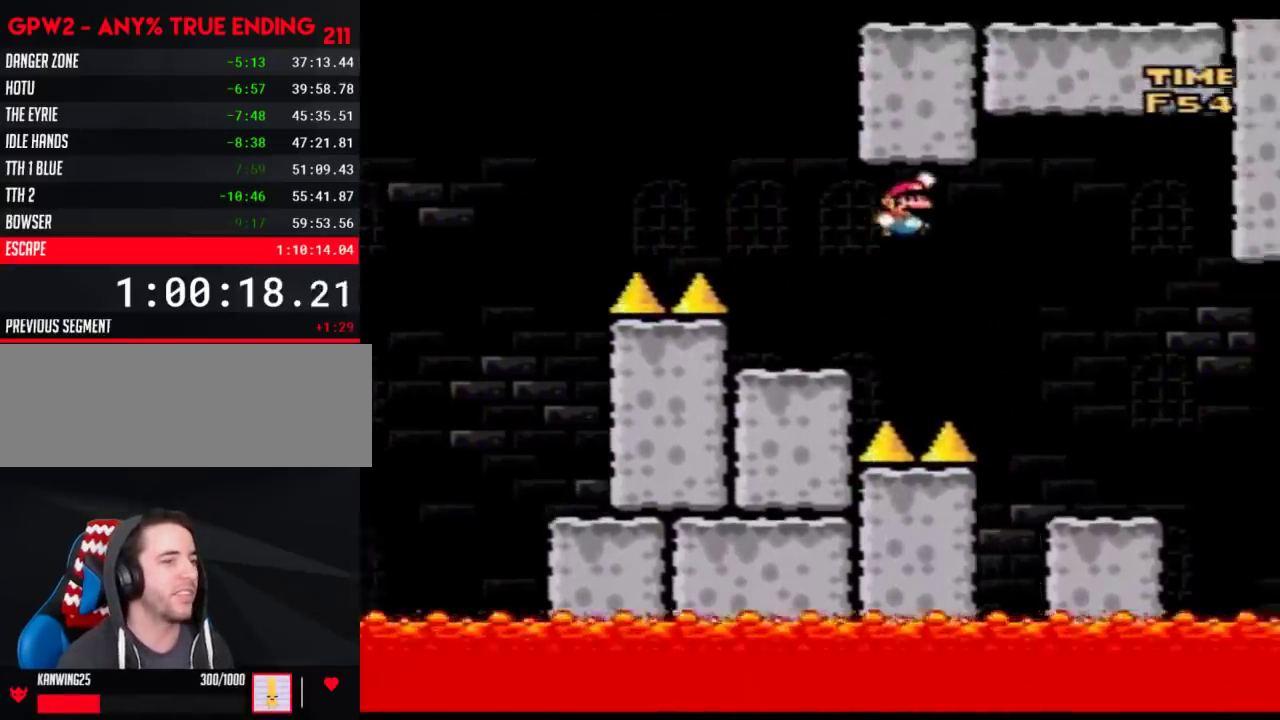
{"buttons": ["Y", "DPAD_RIGHT"], "events": [[217, "DPAD_RIGHT", "up"], [250, "DPAD_LEFT", "down"], [300, "DPAD_LEFT", "up"], [333, "DPAD_RIGHT", "down"]]}
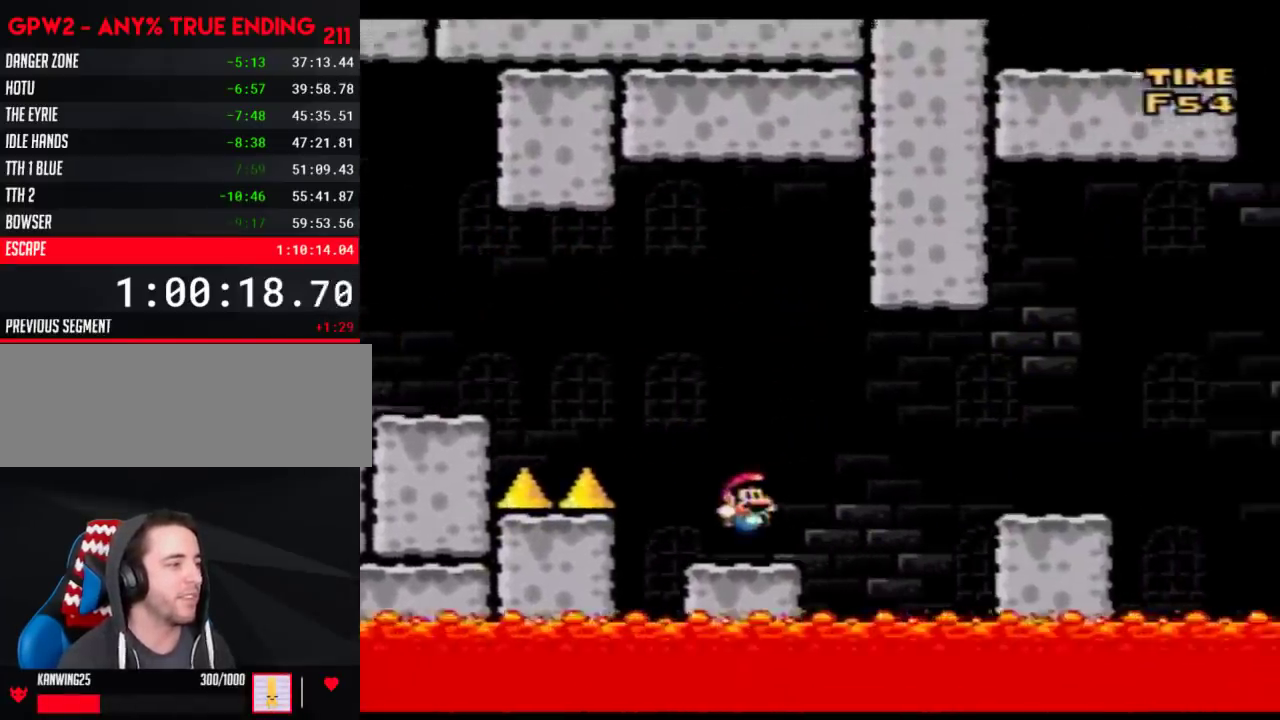
{"buttons": ["Y", "DPAD_RIGHT"], "events": [[50, "B", "down"], [117, "B", "up"]]}
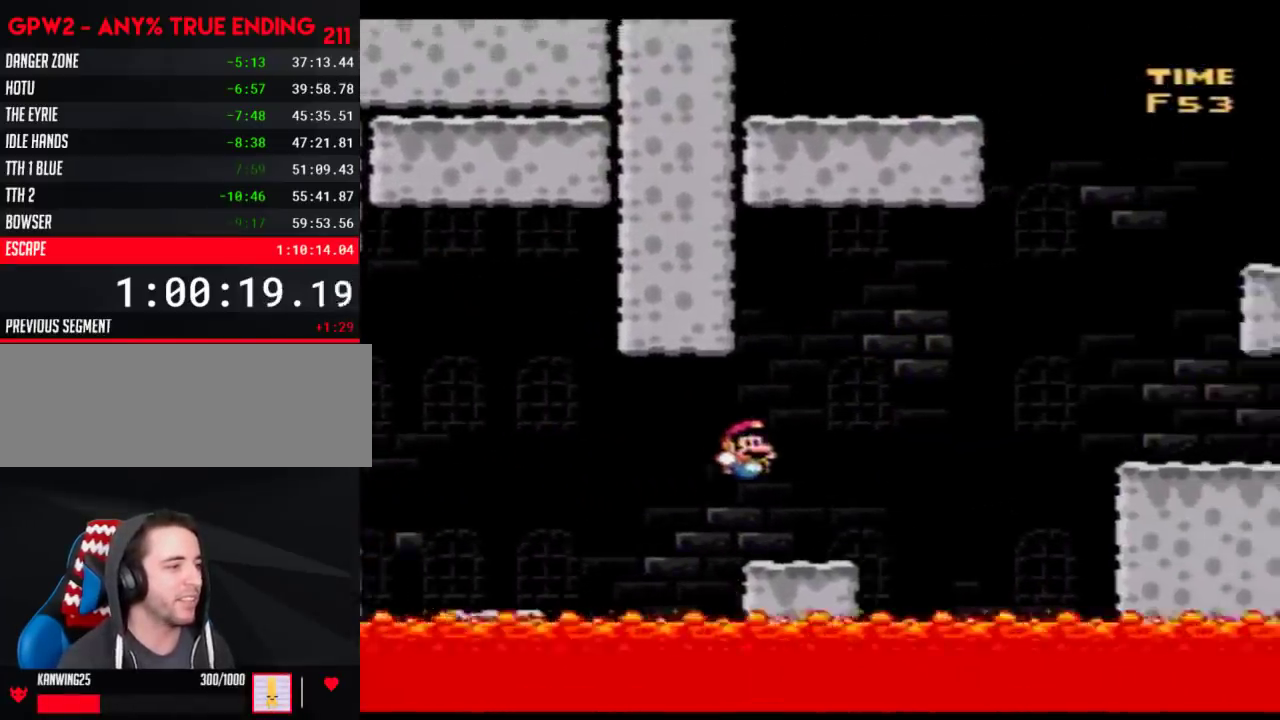
{"buttons": ["Y", "DPAD_RIGHT"], "events": [[117, "B", "down"], [300, "B", "up"]]}
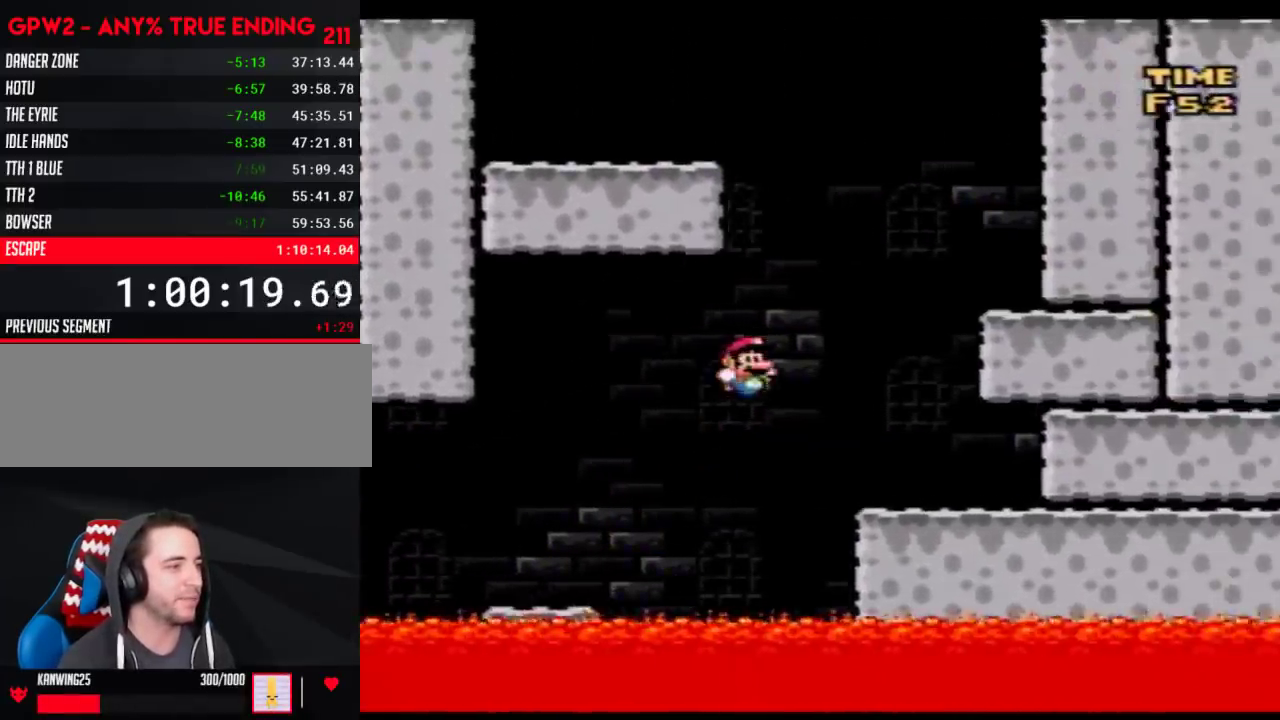
{"buttons": ["B", "Y", "DPAD_RIGHT"], "events": [[183, "DPAD_RIGHT", "up"], [217, "DPAD_LEFT", "down"], [250, "B", "down"], [300, "DPAD_LEFT", "up"], [300, "DPAD_RIGHT", "down"]]}
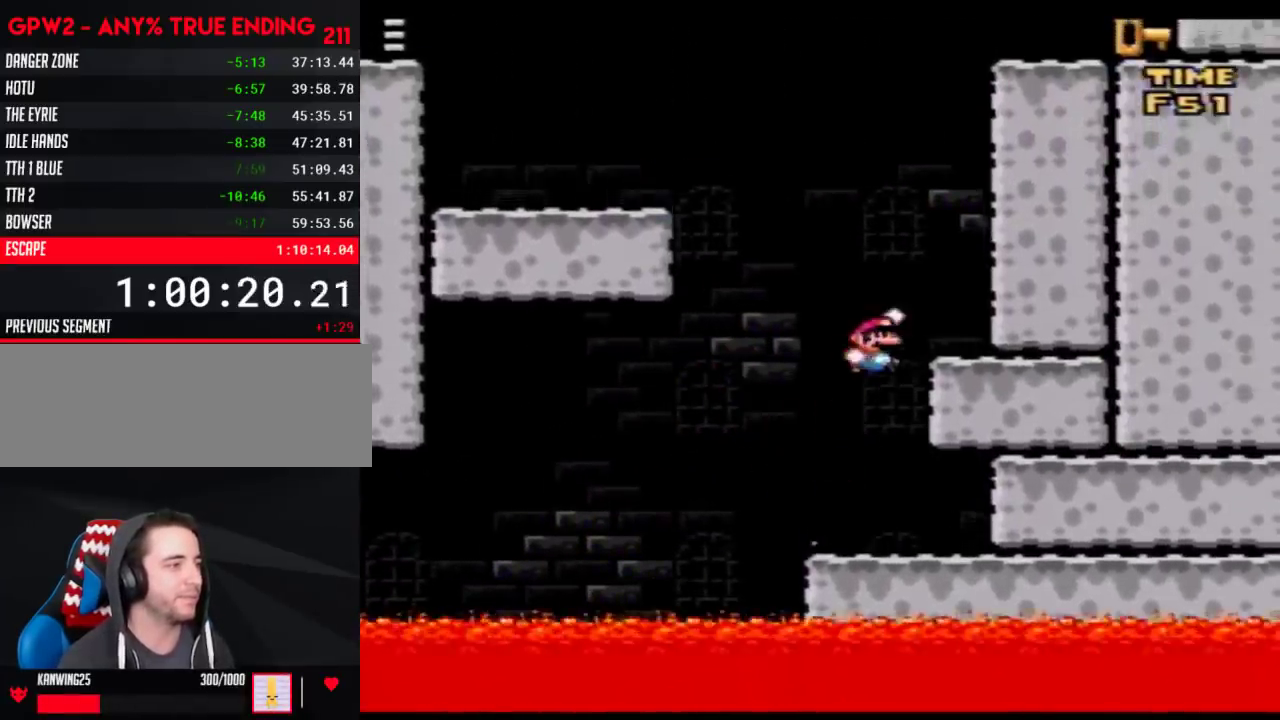
{"buttons": ["B", "Y", "DPAD_LEFT"], "events": [[83, "B", "up"], [217, "DPAD_RIGHT", "up"], [250, "DPAD_LEFT", "down"], [433, "B", "down"]]}
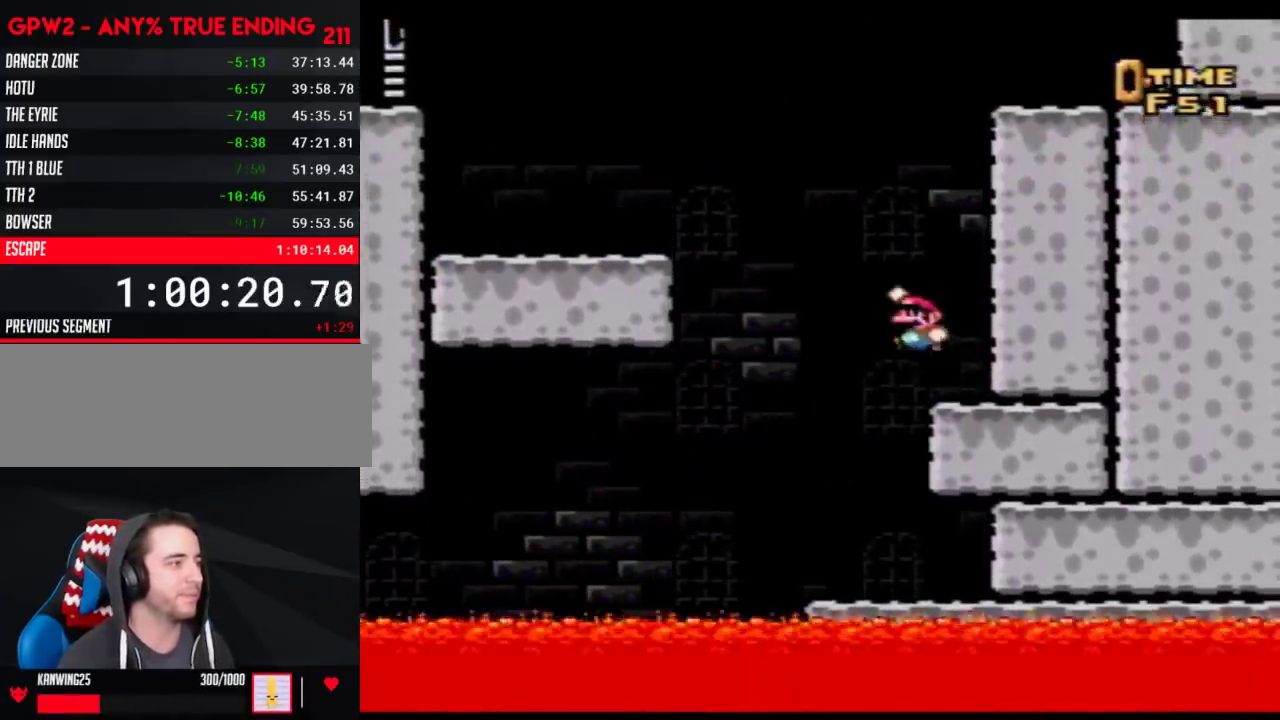
{"buttons": ["Y", "DPAD_LEFT"], "events": [[433, "B", "up"]]}
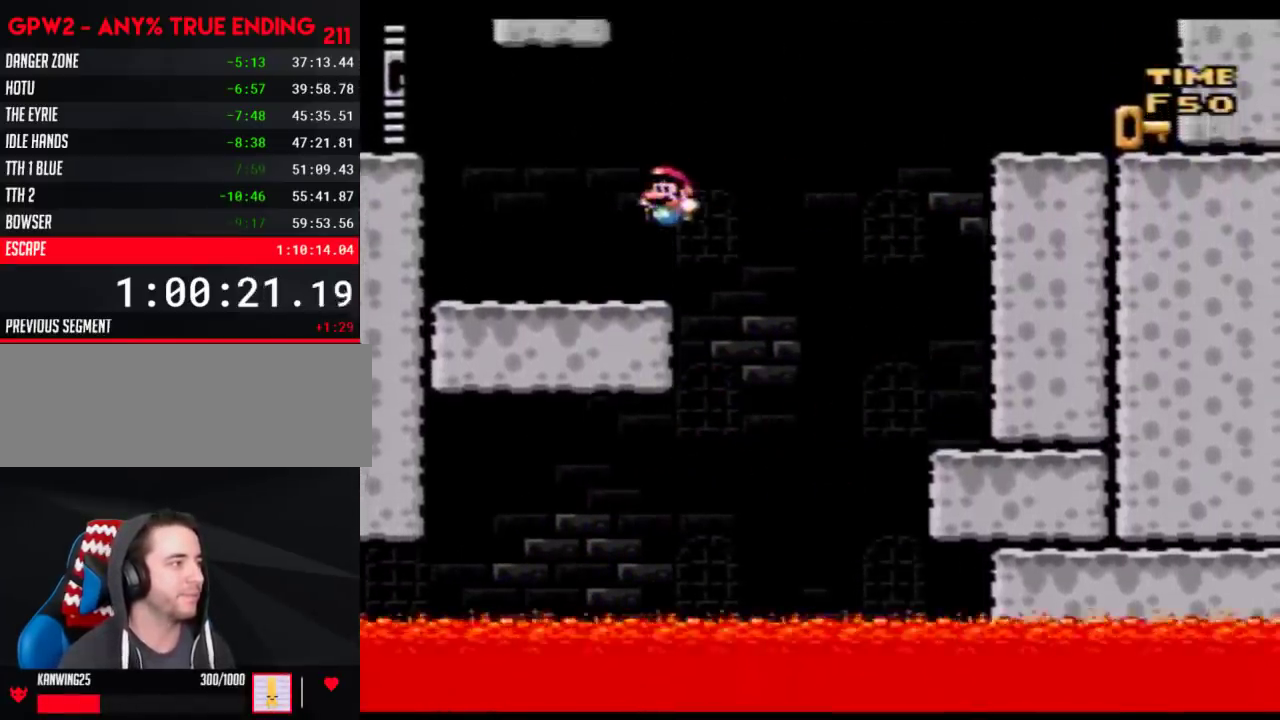
{"buttons": ["Y", "DPAD_RIGHT"], "events": [[117, "DPAD_LEFT", "up"], [117, "DPAD_RIGHT", "down"]]}
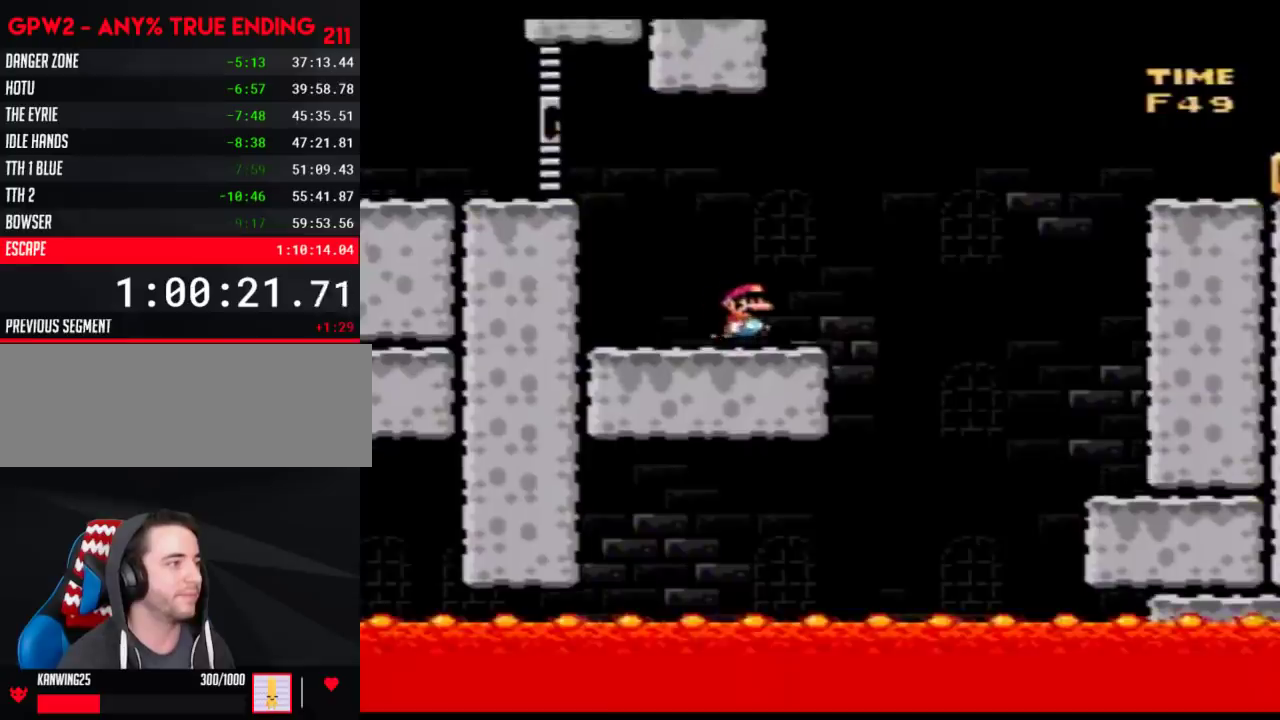
{"buttons": ["B", "Y", "DPAD_RIGHT"], "events": [[83, "B", "down"]]}